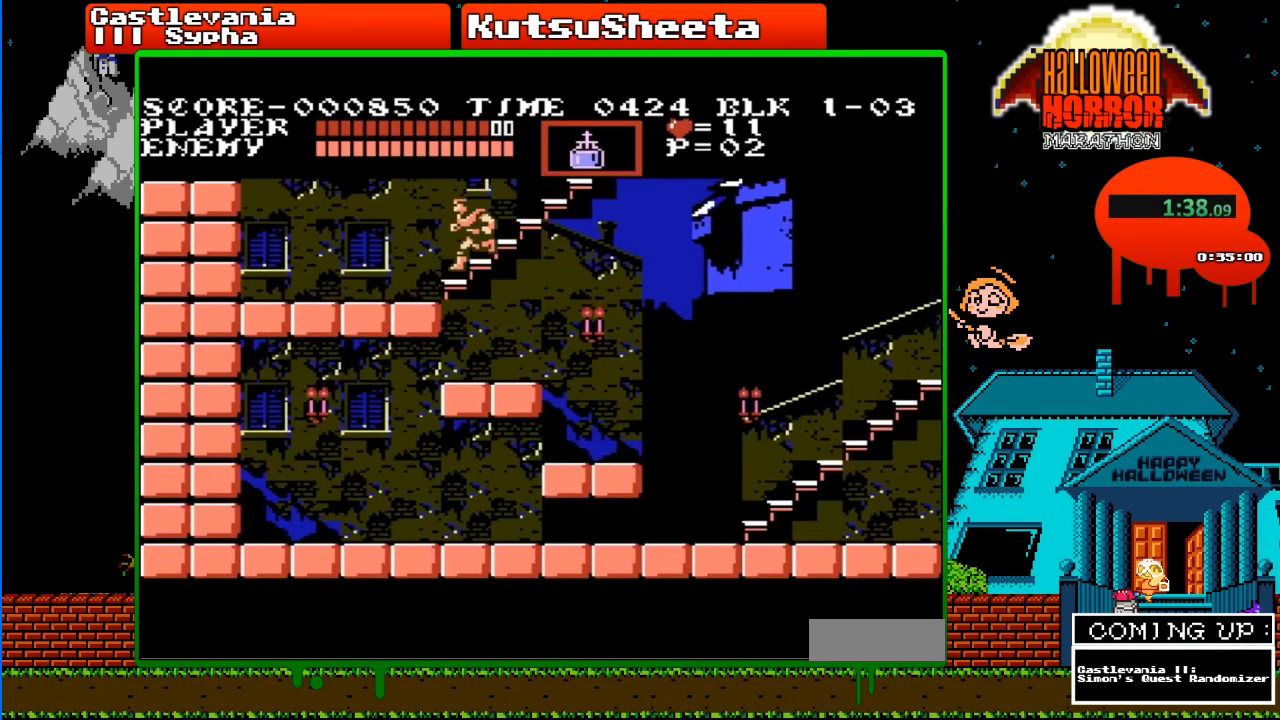
Gameplay with a controller (Nintendo layout); each line is a JSON object with the inputs held at the frame after it. "events" lists button and stick changes between this image and that frame as [ms after this image, input, new state], when the widget could be followed in between. Not read: L3 R3.
{"buttons": ["DPAD_RIGHT"], "events": [[333, "DPAD_DOWN", "up"], [333, "DPAD_RIGHT", "down"], [417, "A", "down"], [500, "A", "up"]]}
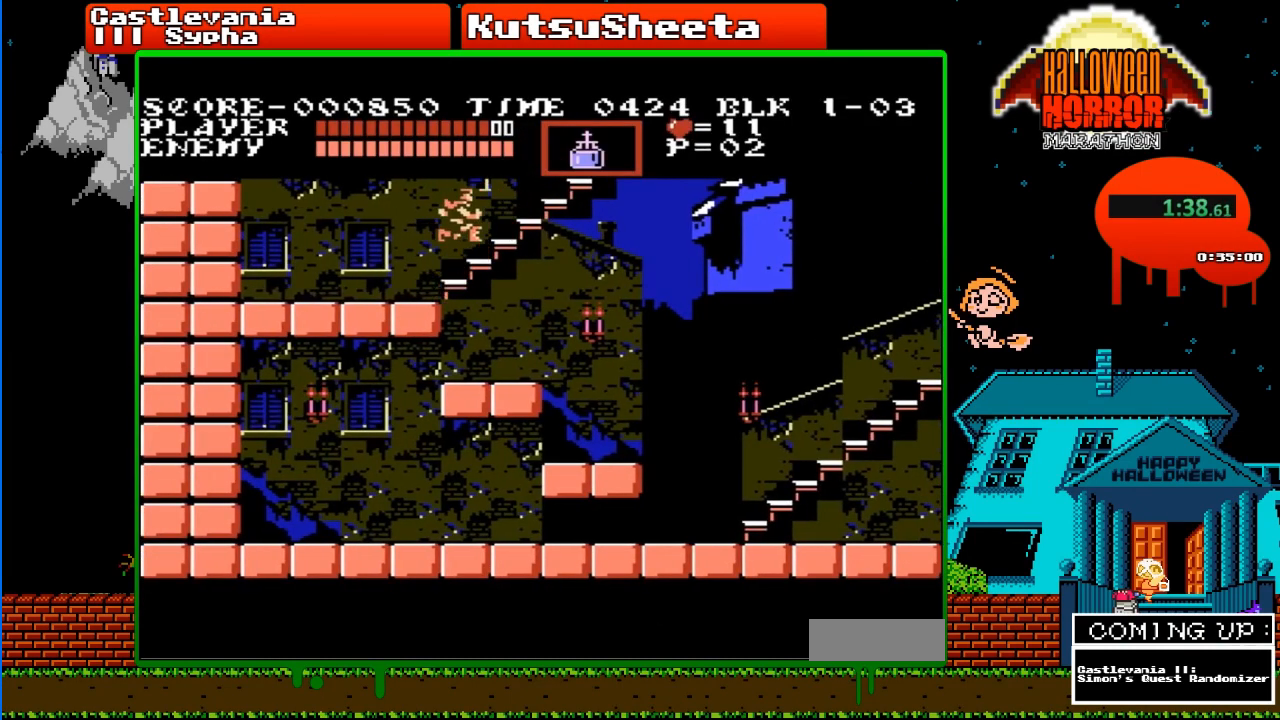
{"buttons": ["B", "DPAD_RIGHT"], "events": [[450, "B", "down"]]}
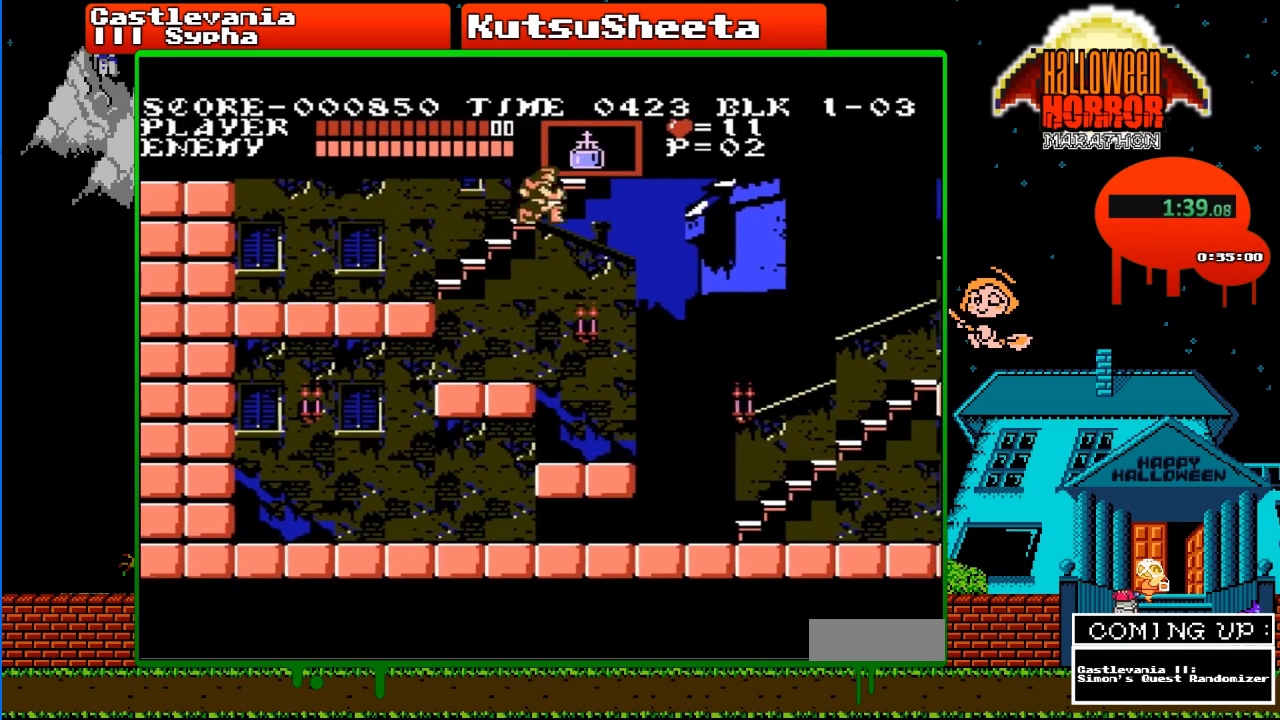
{"buttons": ["A", "DPAD_RIGHT"], "events": [[250, "B", "up"], [450, "A", "down"]]}
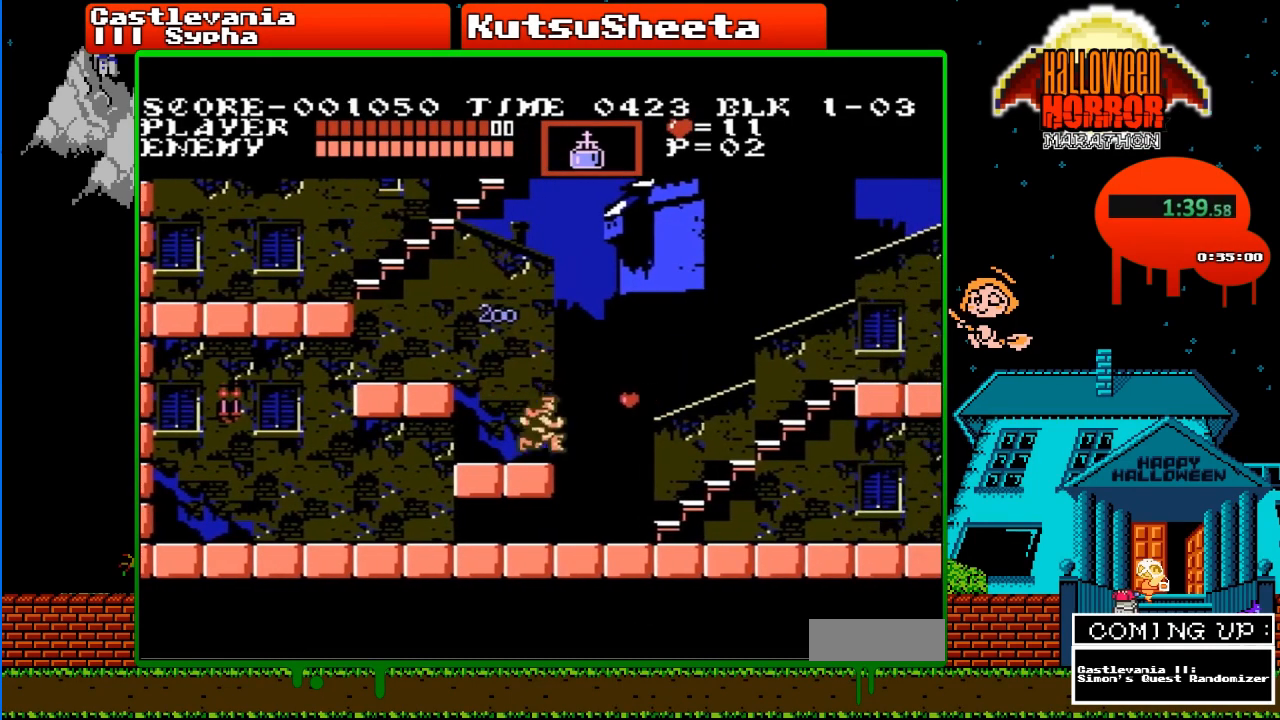
{"buttons": ["DPAD_RIGHT"], "events": [[117, "A", "up"]]}
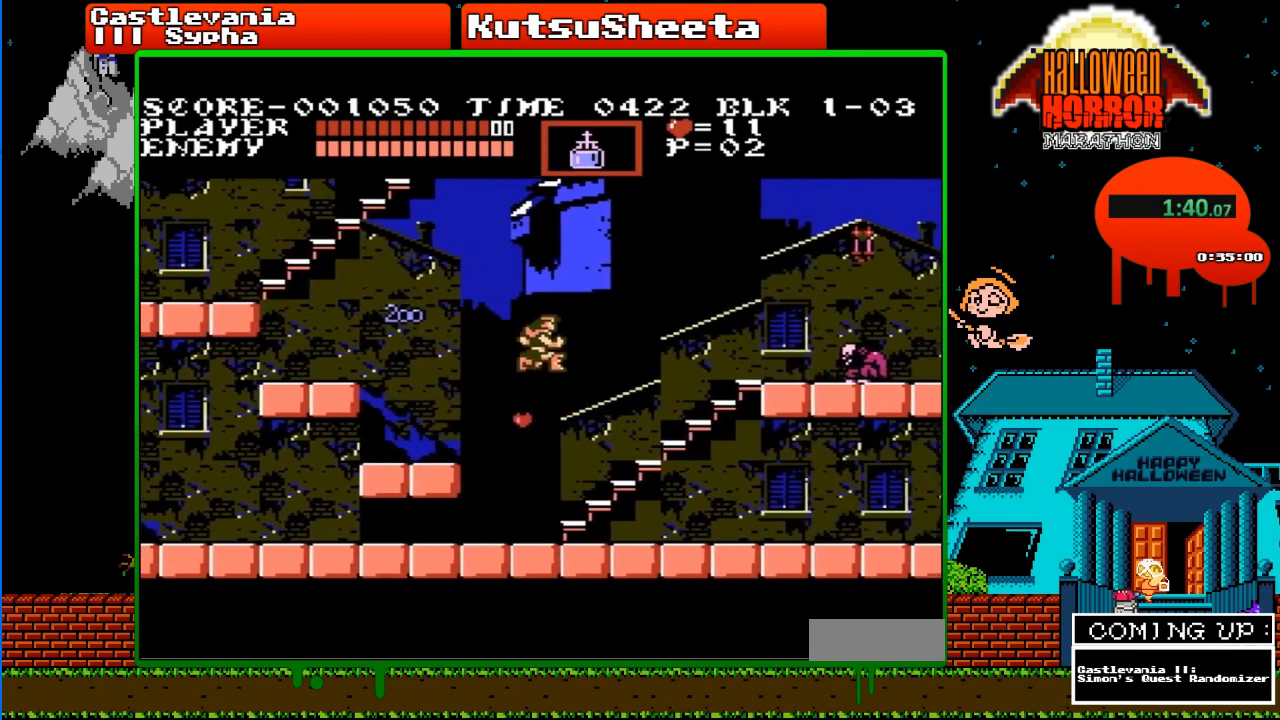
{"buttons": ["DPAD_RIGHT"], "events": []}
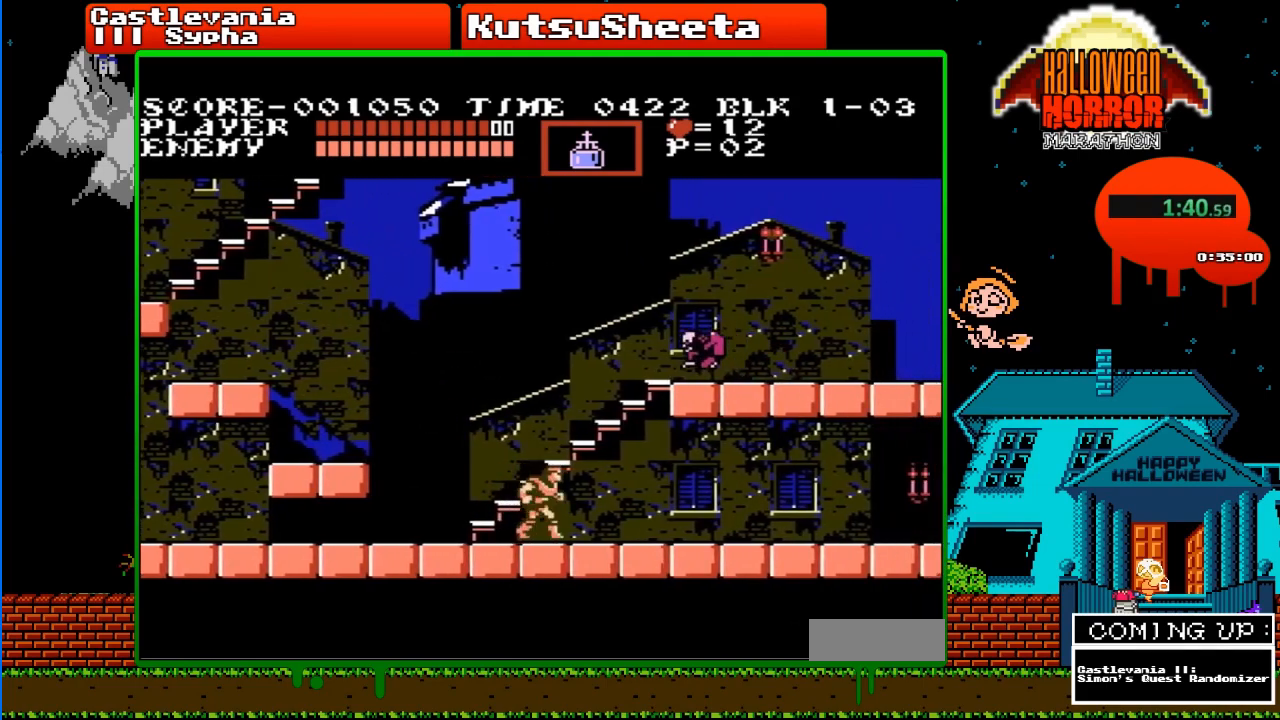
{"buttons": ["DPAD_RIGHT"], "events": []}
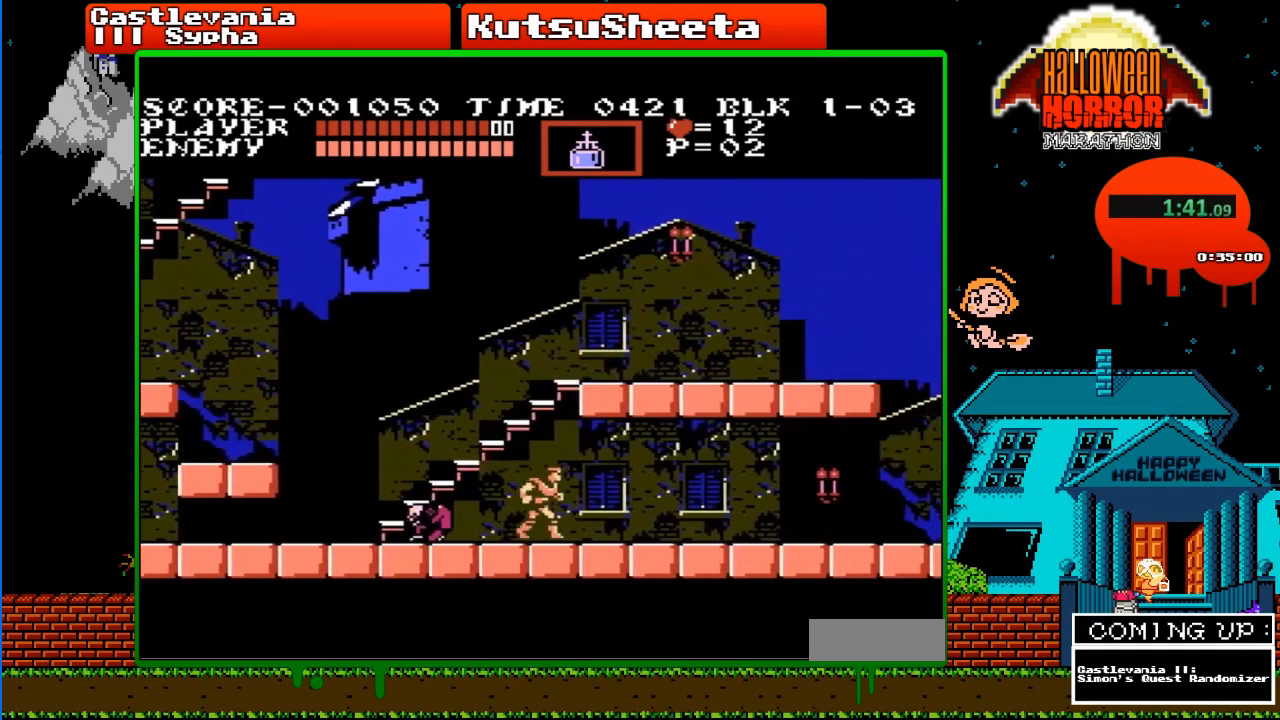
{"buttons": ["DPAD_RIGHT"], "events": [[367, "A", "down"], [500, "A", "up"]]}
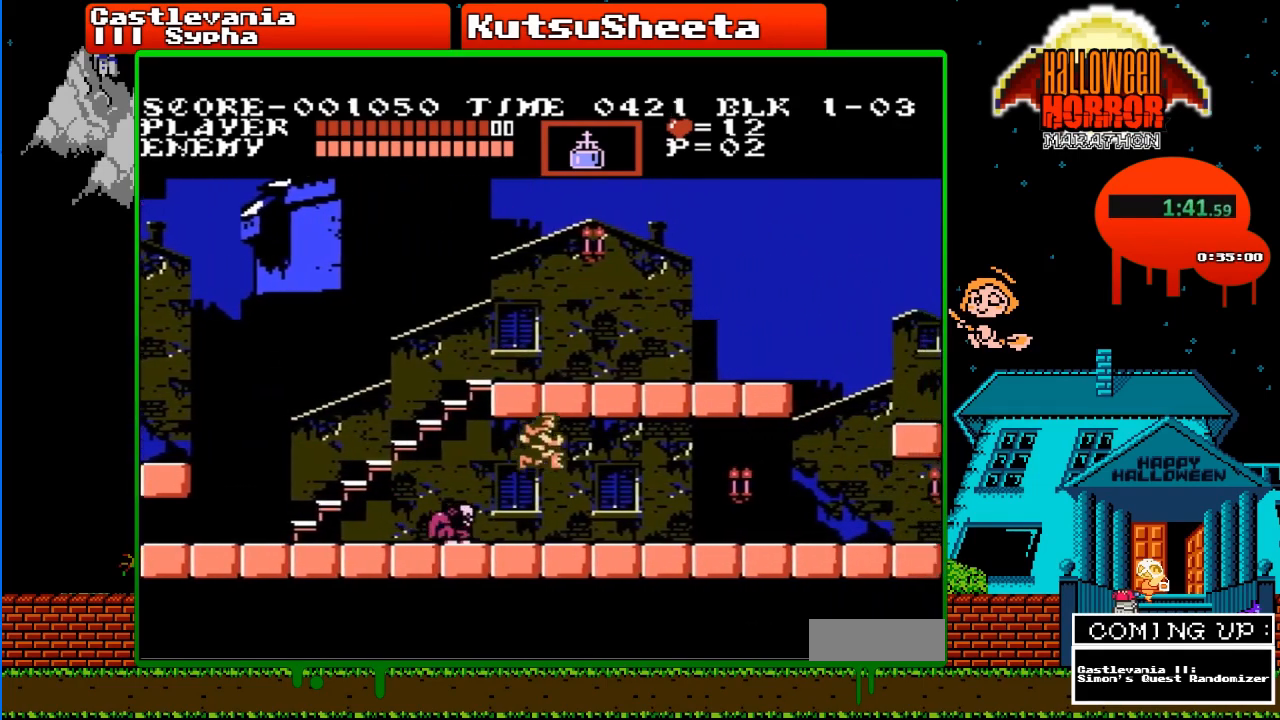
{"buttons": ["DPAD_RIGHT"], "events": []}
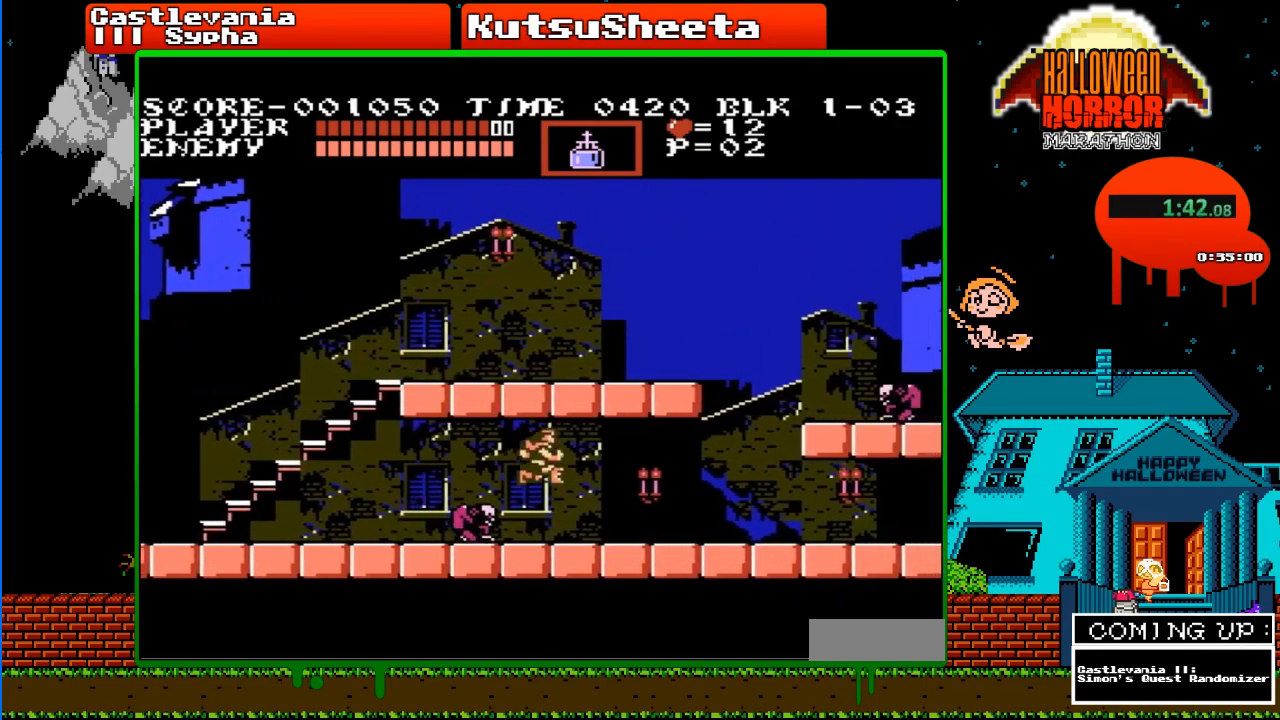
{"buttons": ["DPAD_RIGHT"], "events": []}
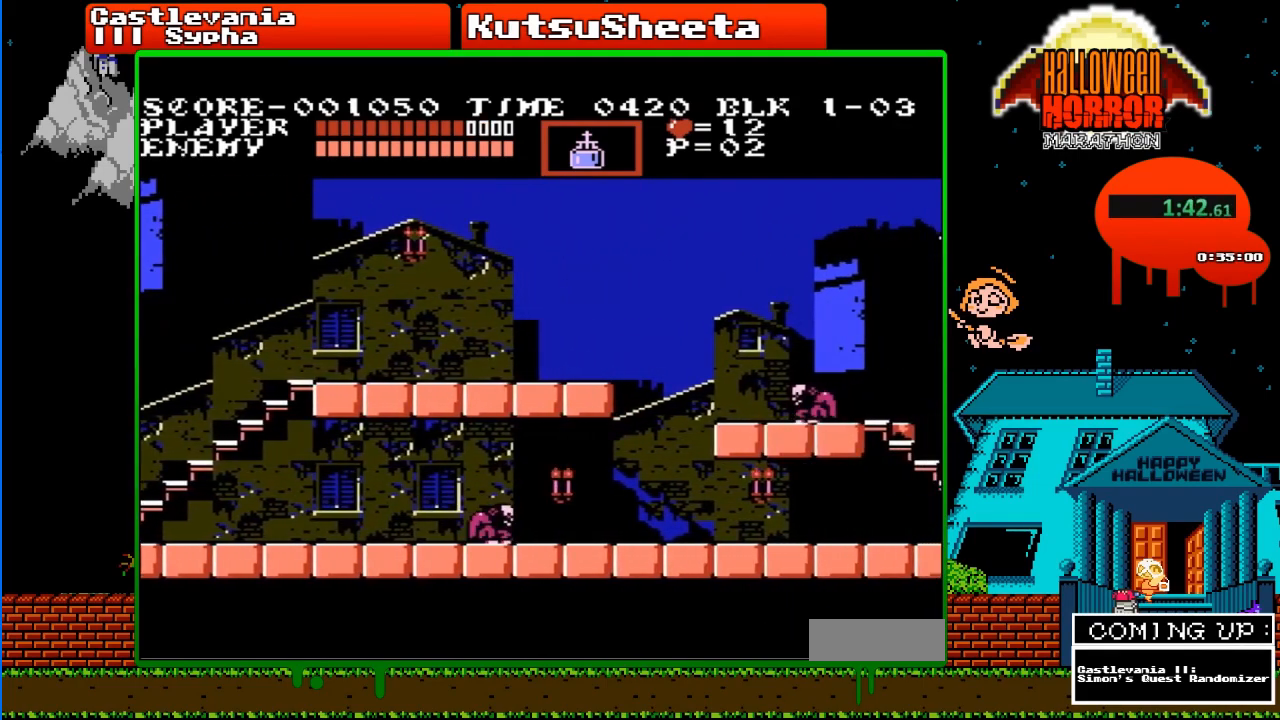
{"buttons": ["DPAD_RIGHT"], "events": []}
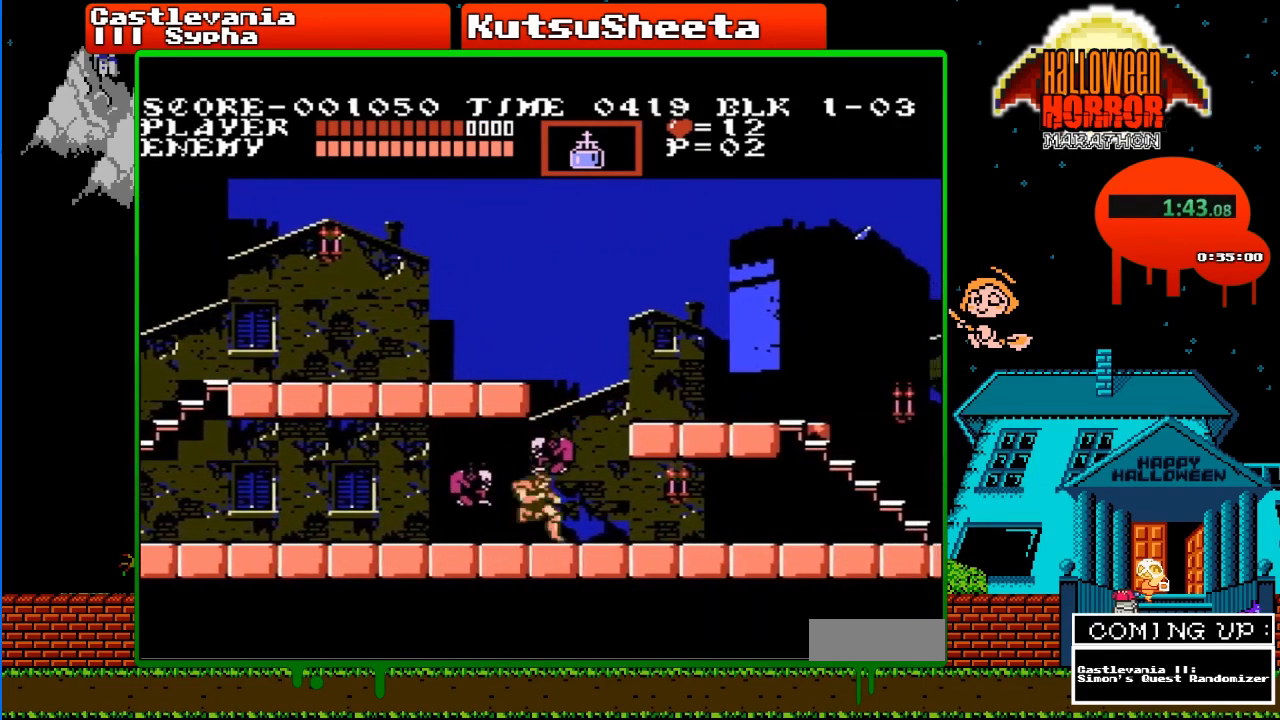
{"buttons": ["DPAD_RIGHT"], "events": []}
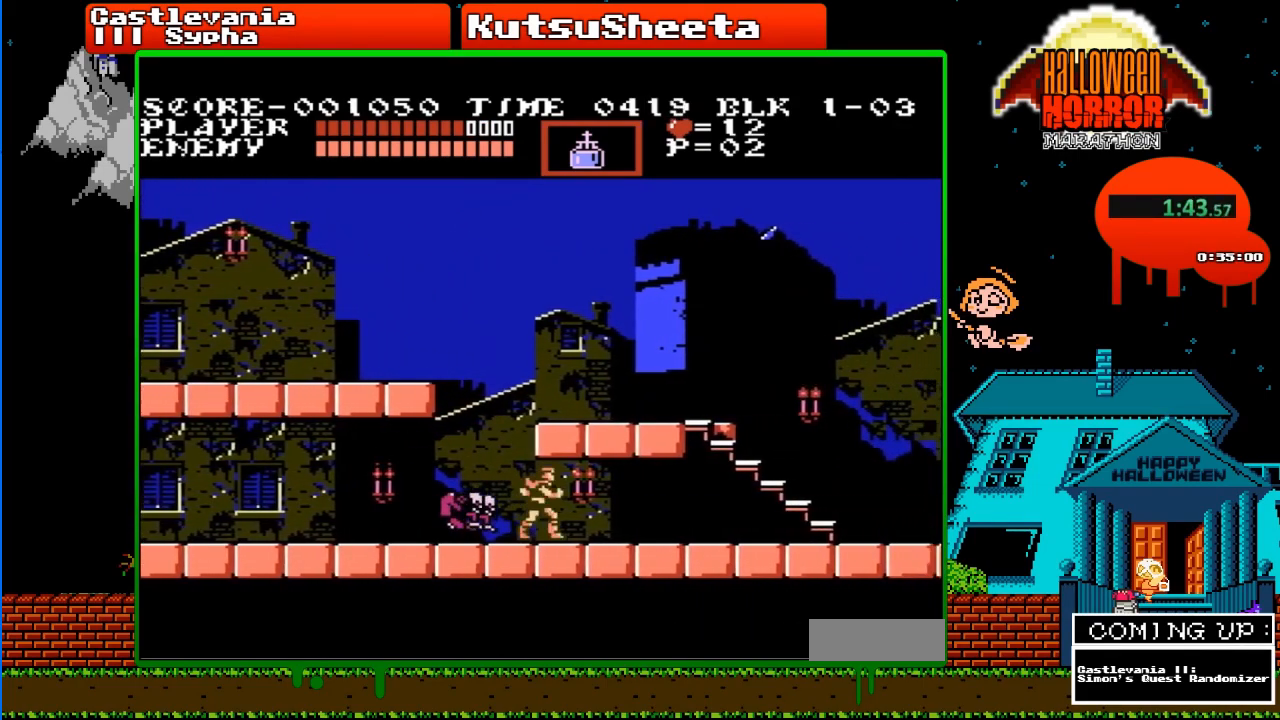
{"buttons": ["DPAD_RIGHT"], "events": []}
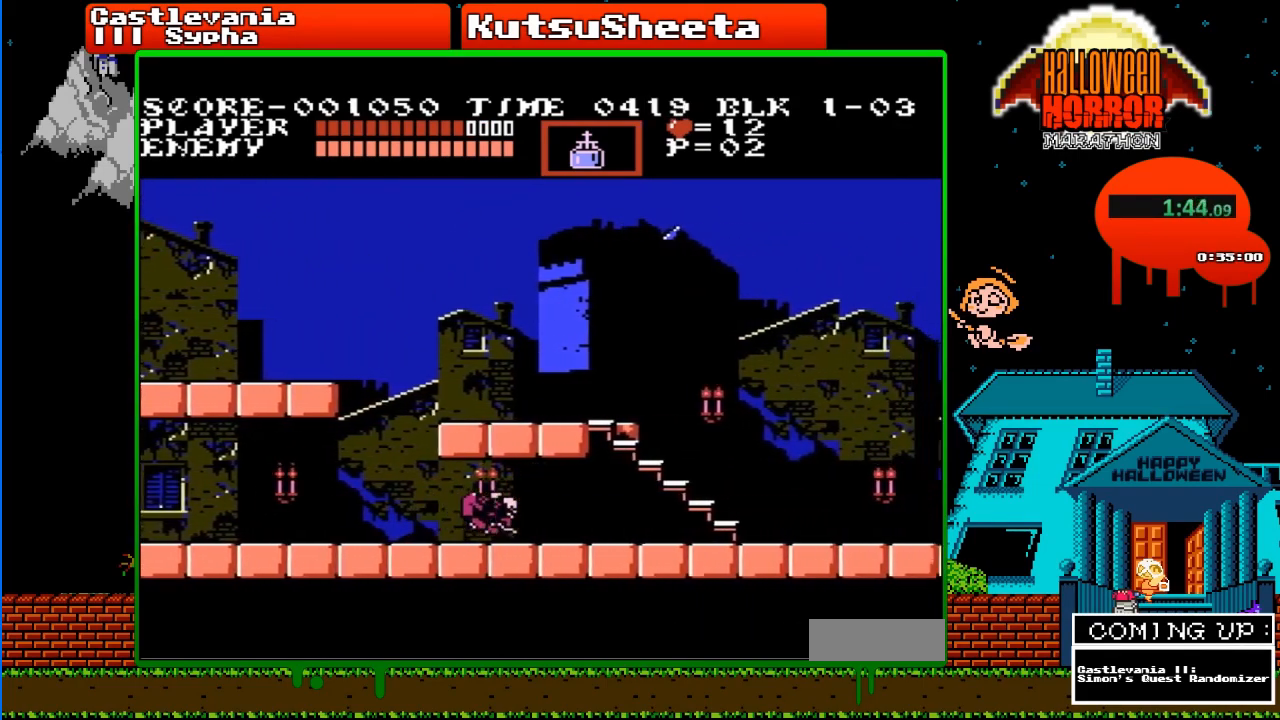
{"buttons": ["DPAD_RIGHT"], "events": []}
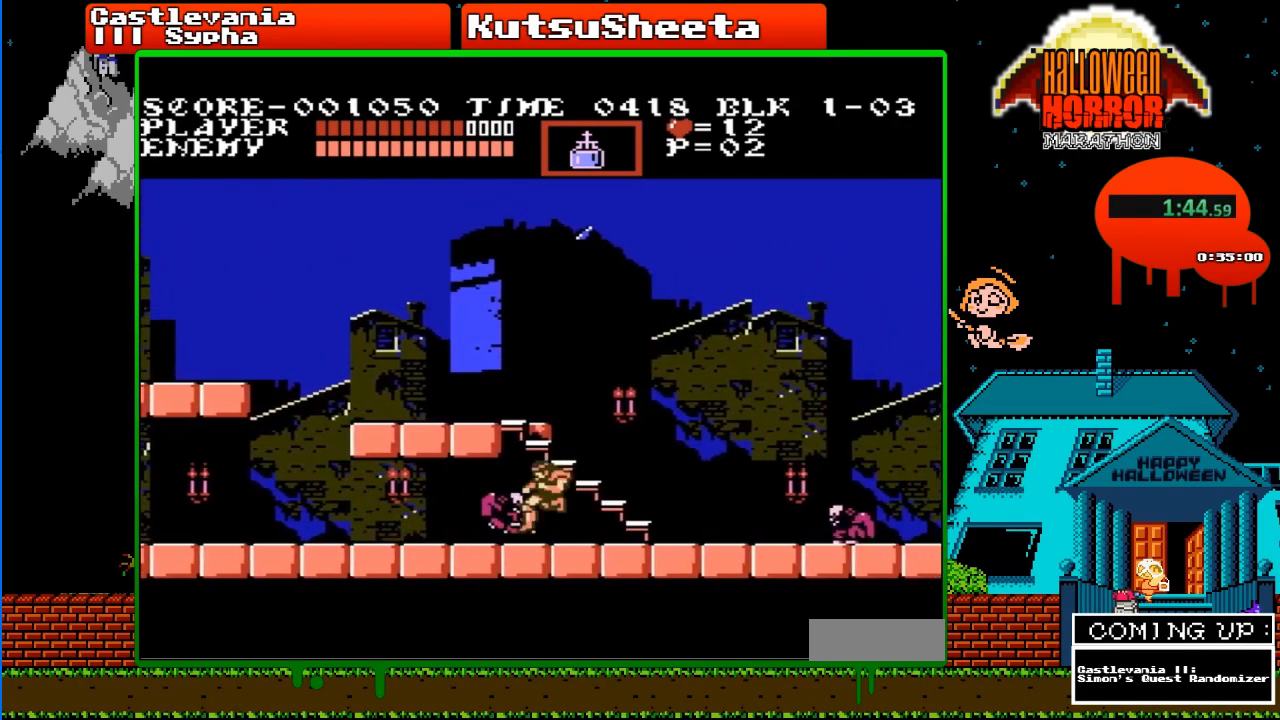
{"buttons": ["A", "DPAD_UP", "DPAD_RIGHT"], "events": [[483, "DPAD_UP", "down"], [500, "A", "down"]]}
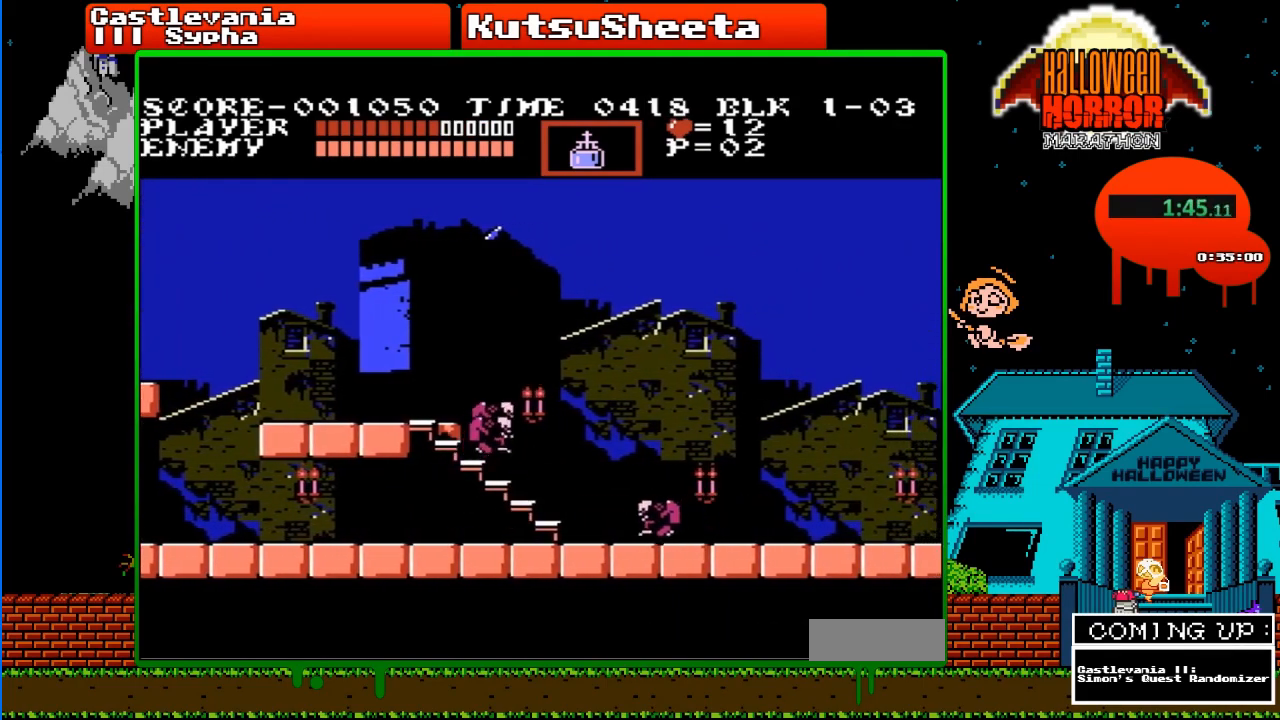
{"buttons": ["DPAD_RIGHT"], "events": [[83, "B", "down"], [200, "DPAD_UP", "up"], [217, "B", "up"], [233, "A", "up"]]}
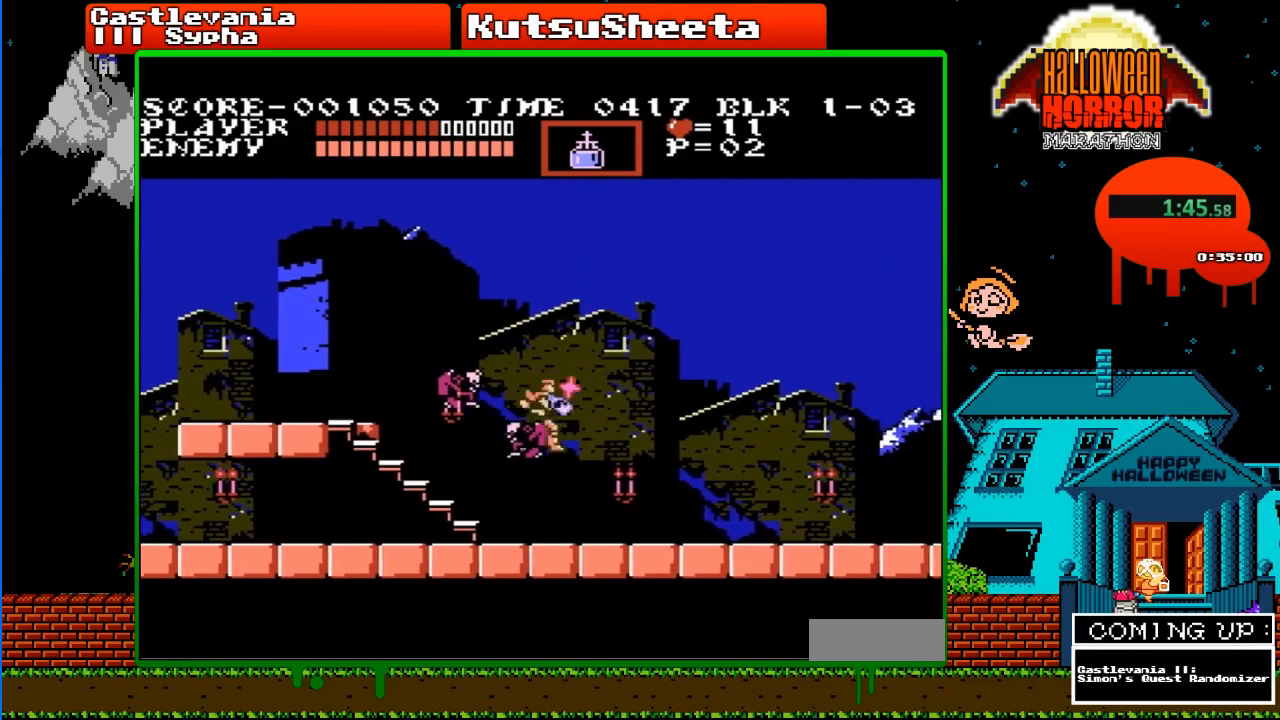
{"buttons": ["DPAD_RIGHT"], "events": []}
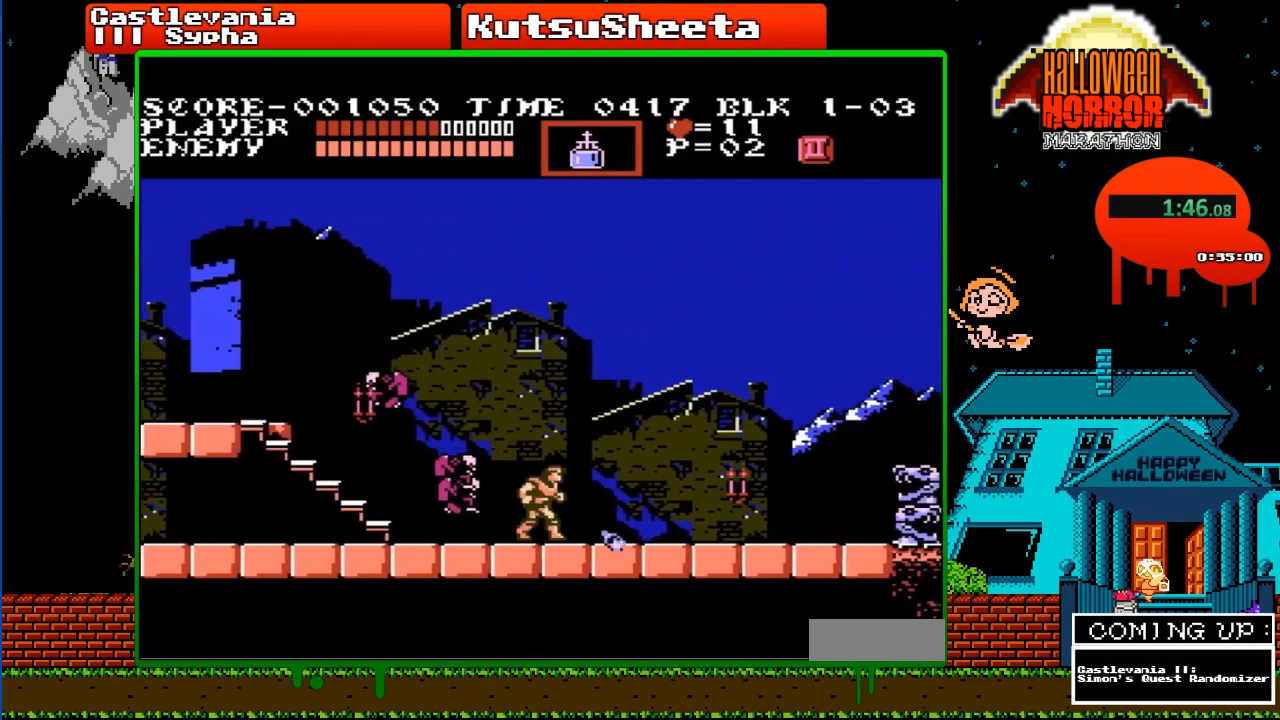
{"buttons": ["DPAD_RIGHT"], "events": []}
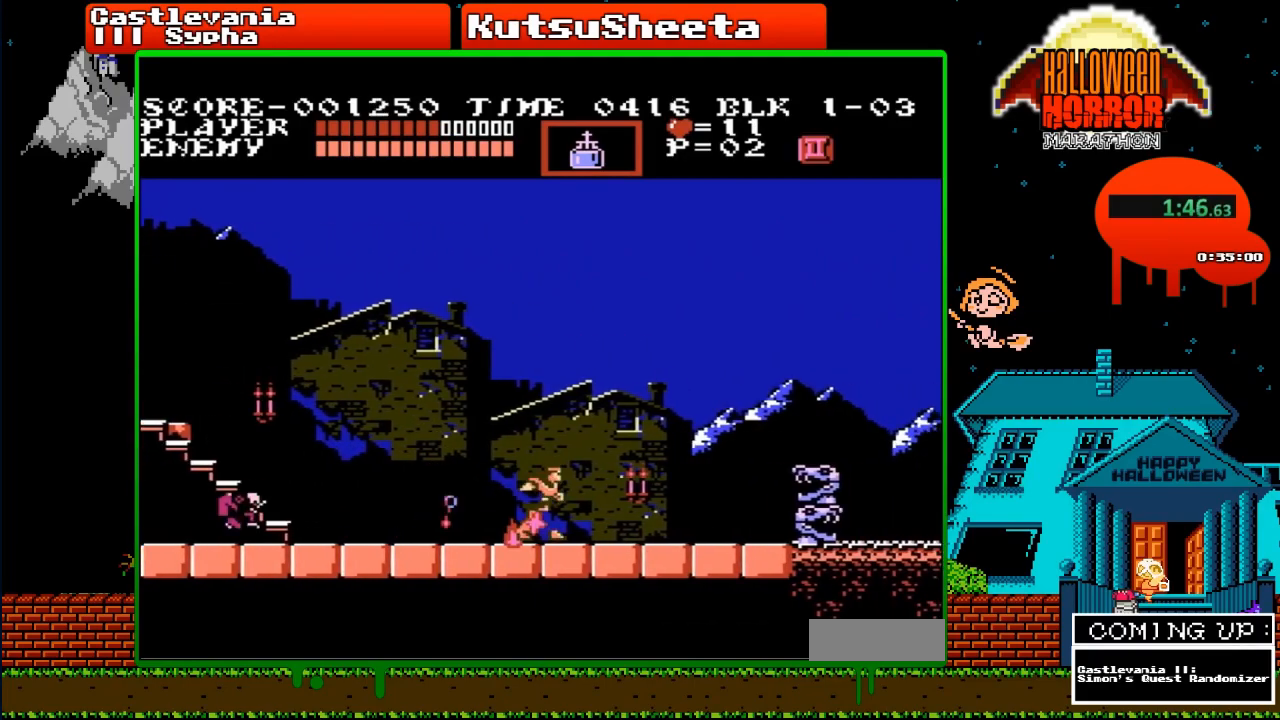
{"buttons": ["DPAD_RIGHT"], "events": [[317, "A", "down"], [317, "DPAD_UP", "down"], [333, "B", "down"], [483, "B", "up"], [483, "DPAD_UP", "up"], [500, "A", "up"]]}
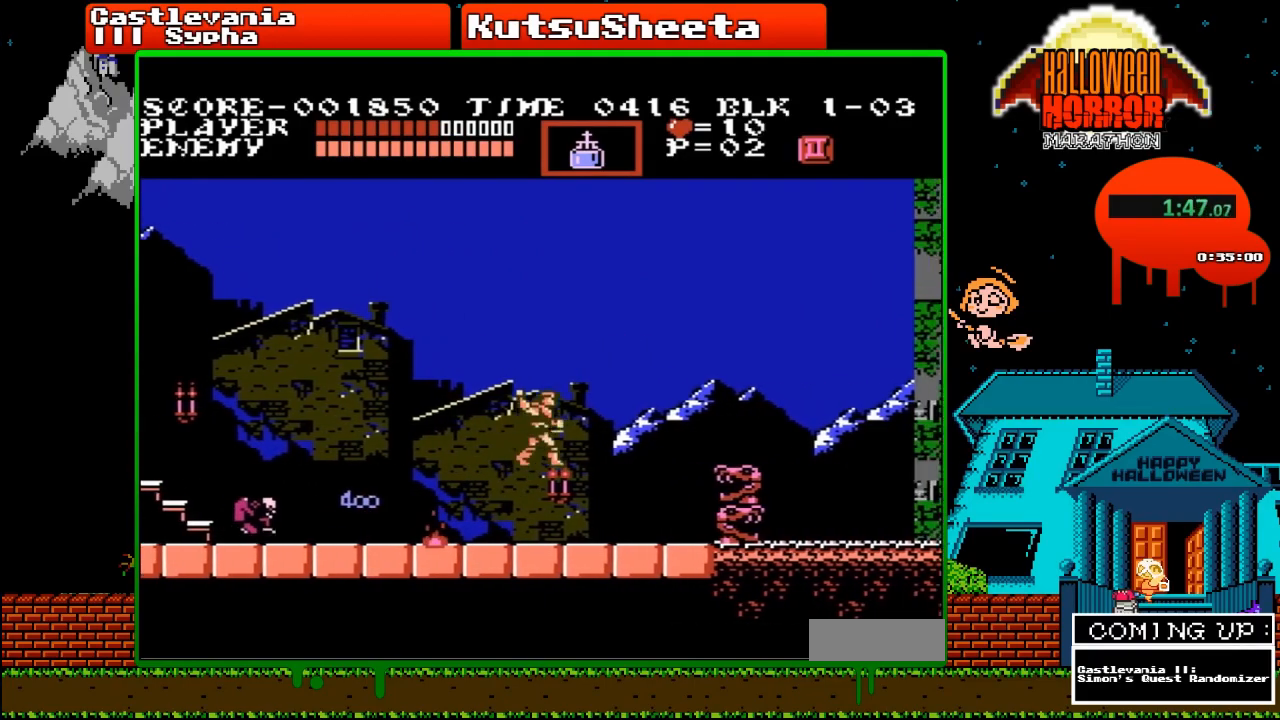
{"buttons": ["DPAD_RIGHT"], "events": []}
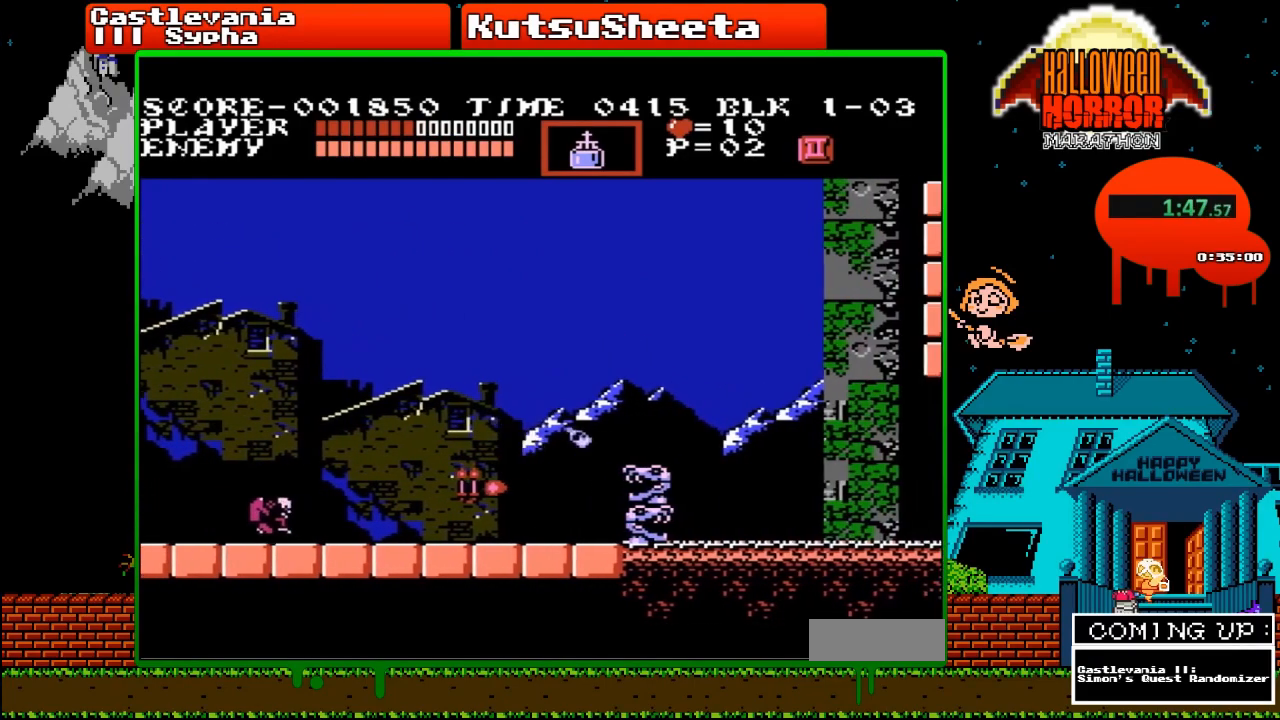
{"buttons": ["DPAD_RIGHT"], "events": []}
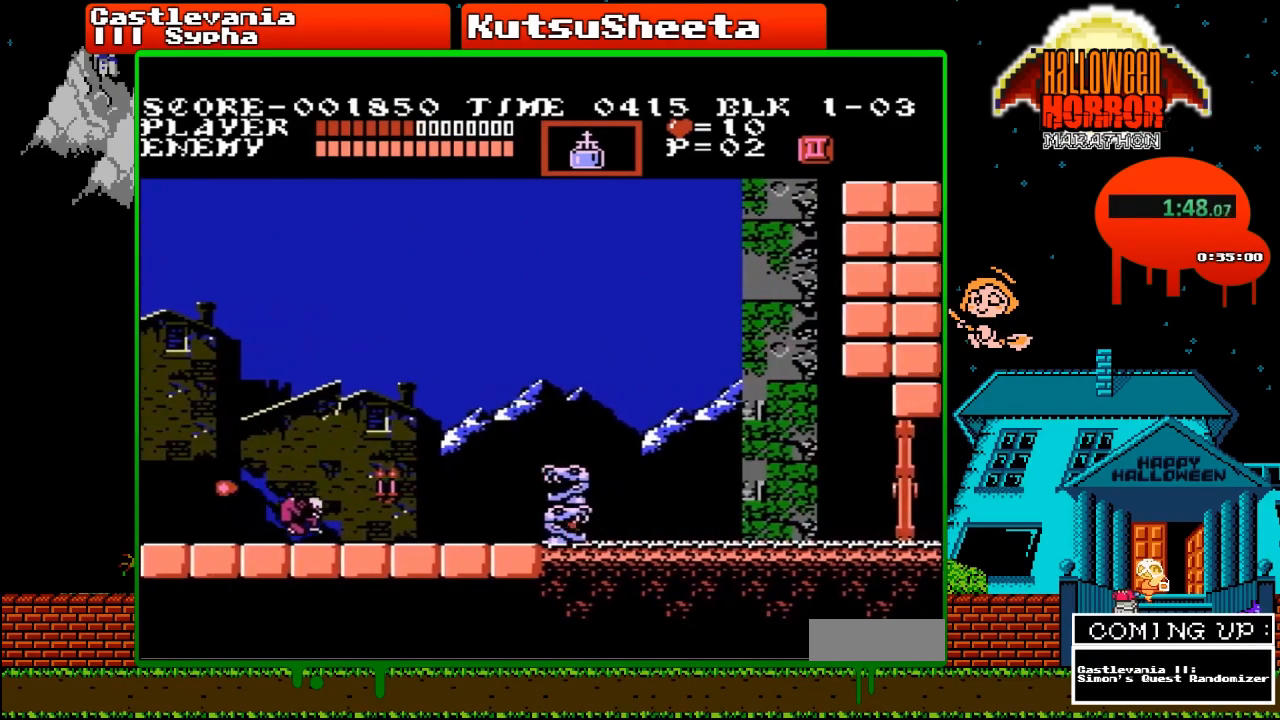
{"buttons": ["DPAD_RIGHT"], "events": []}
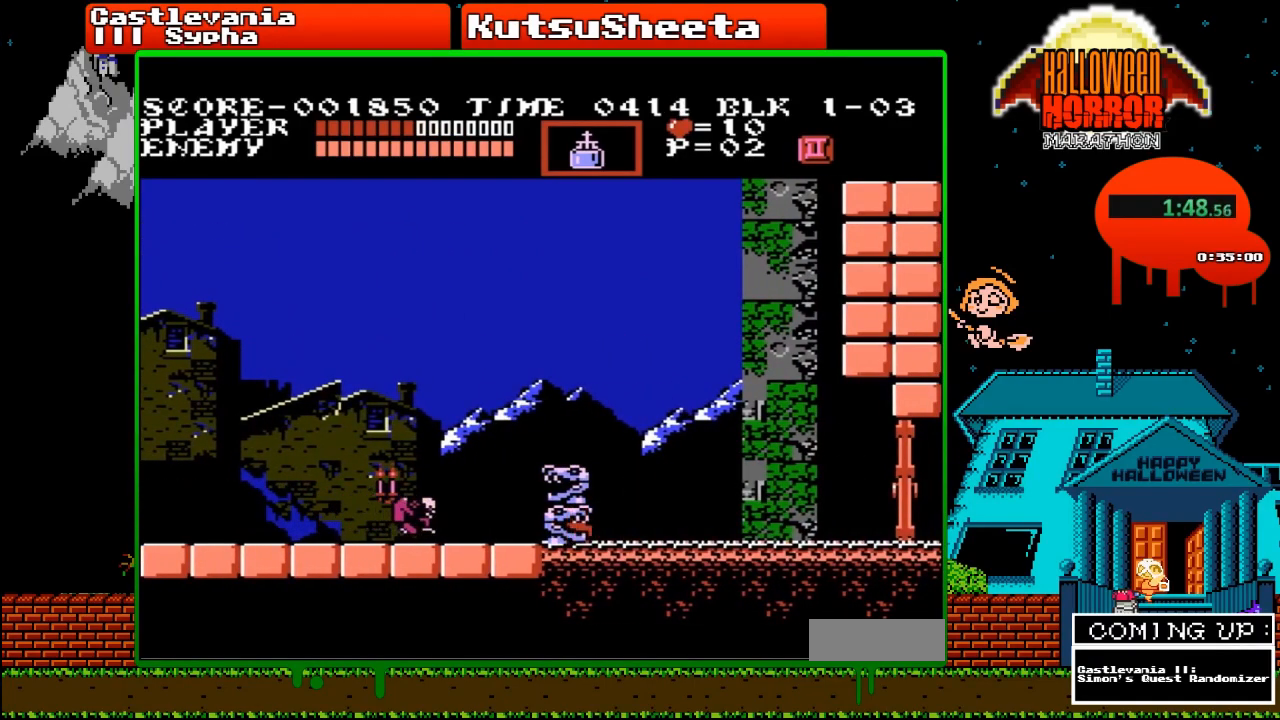
{"buttons": ["DPAD_RIGHT"], "events": []}
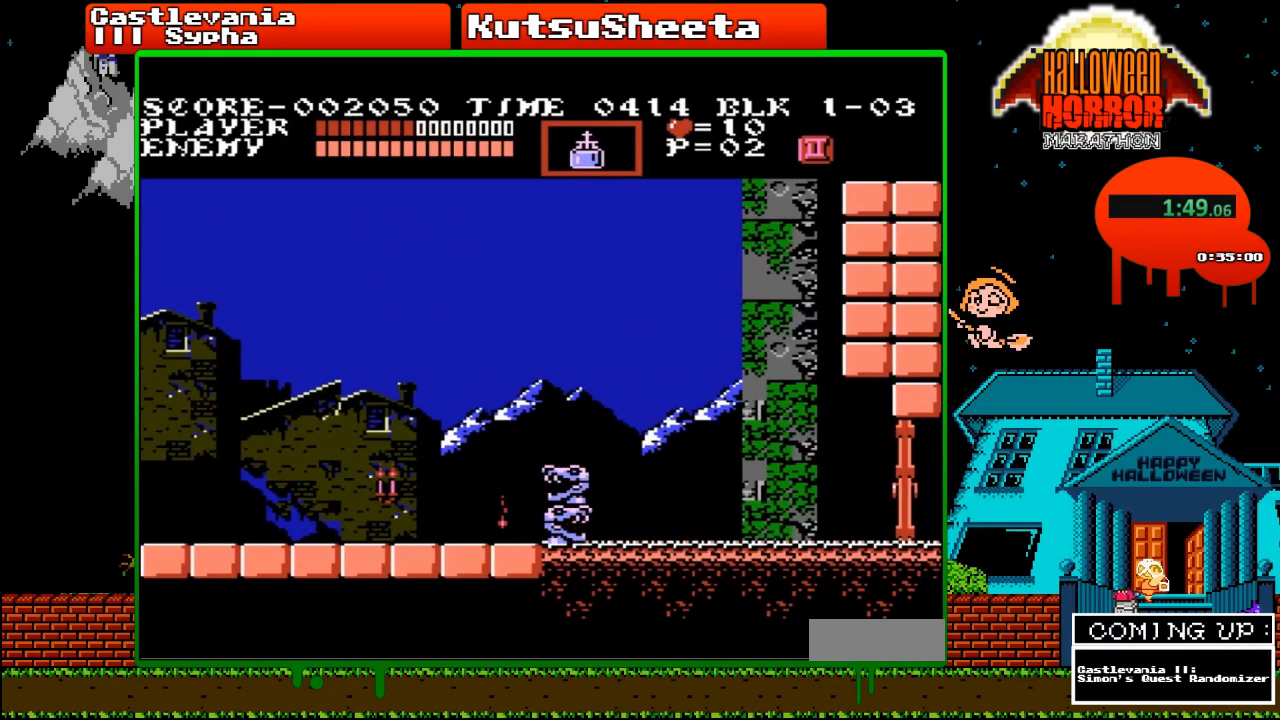
{"buttons": ["DPAD_RIGHT"], "events": []}
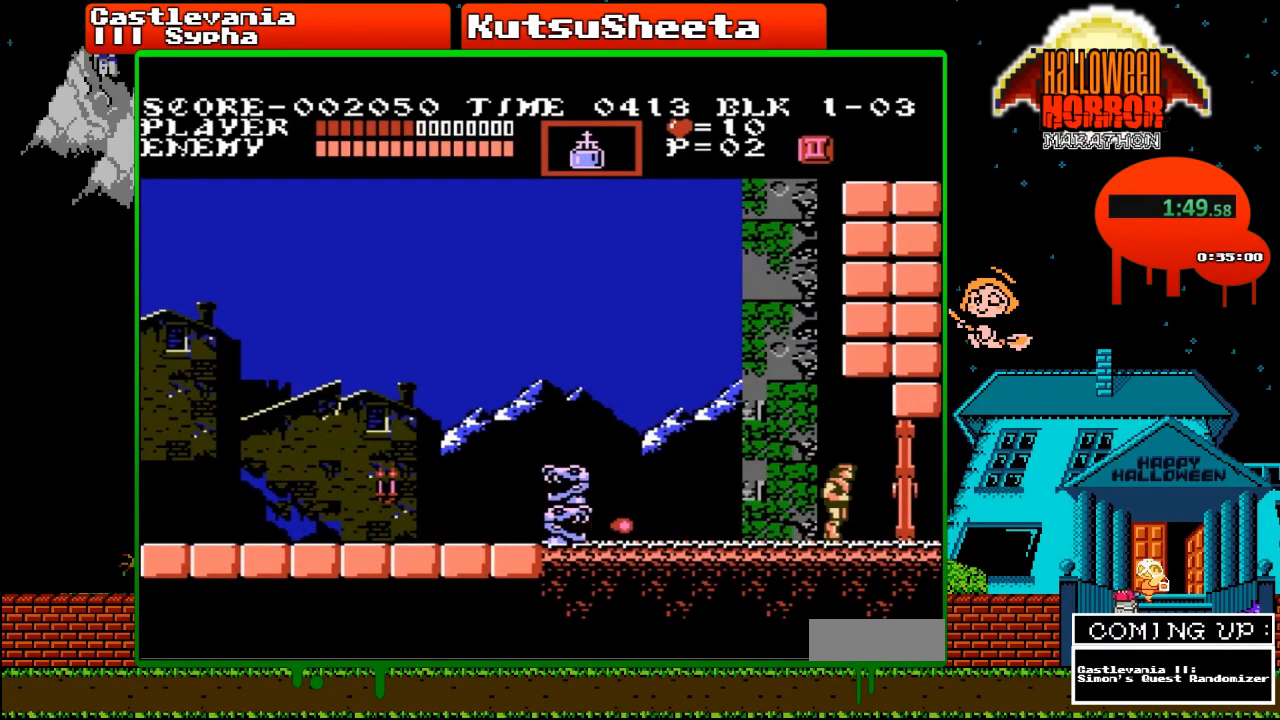
{"buttons": ["DPAD_RIGHT"], "events": []}
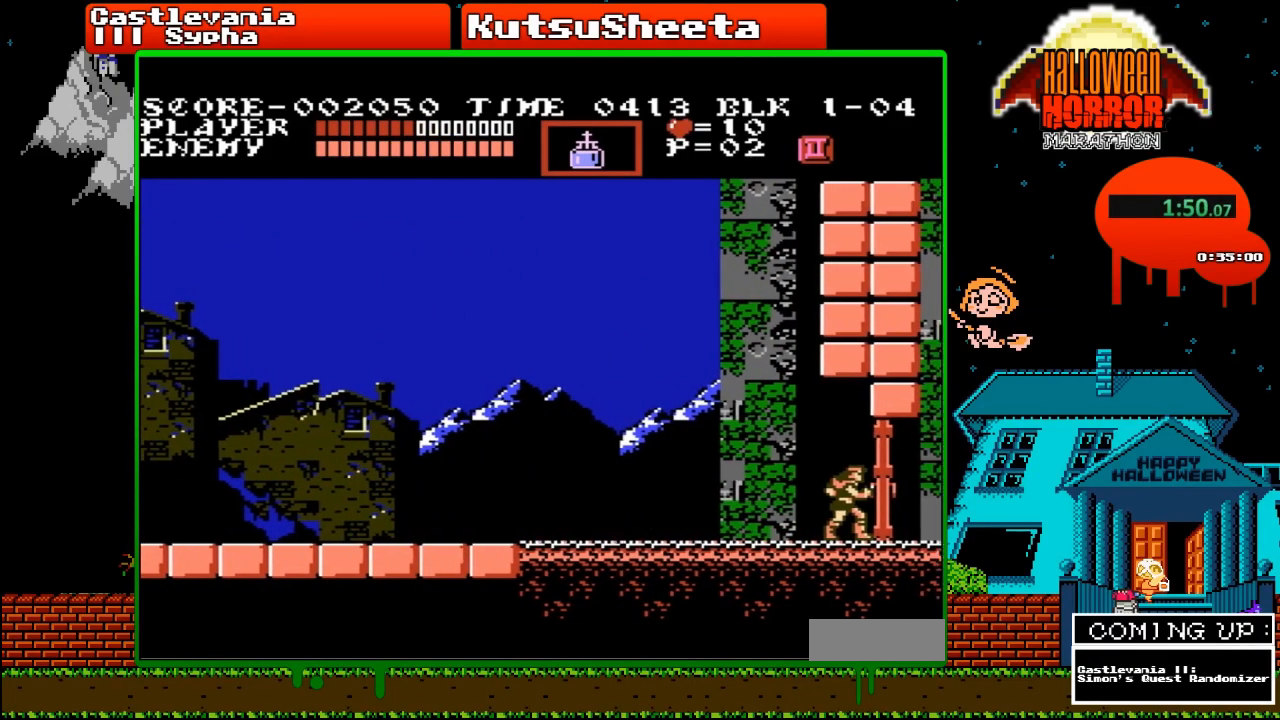
{"buttons": ["DPAD_RIGHT"], "events": []}
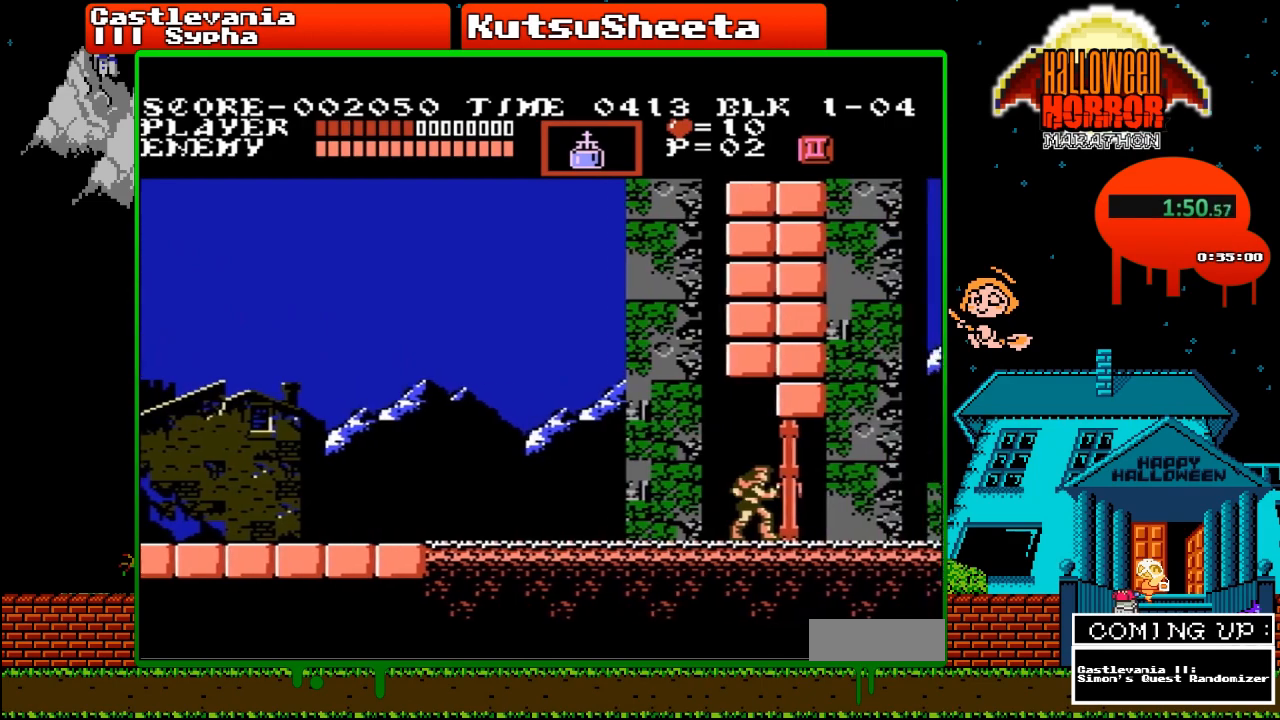
{"buttons": [], "events": [[467, "DPAD_RIGHT", "up"]]}
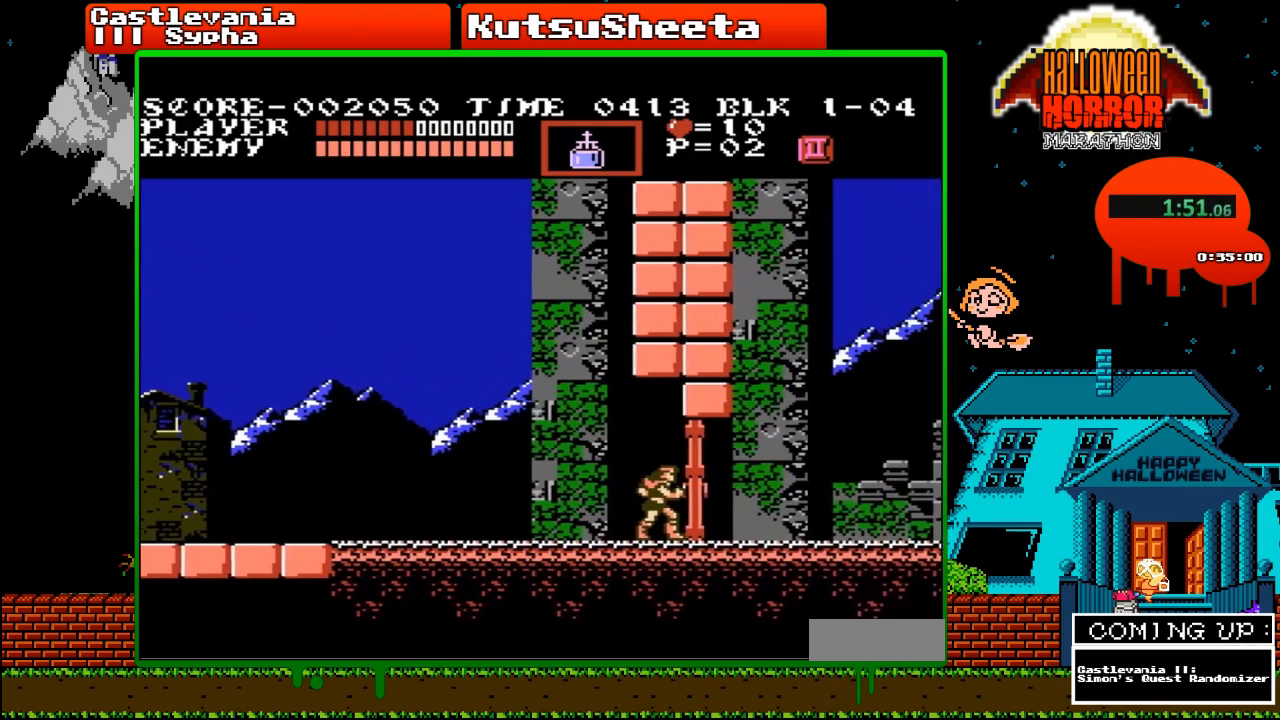
{"buttons": [], "events": []}
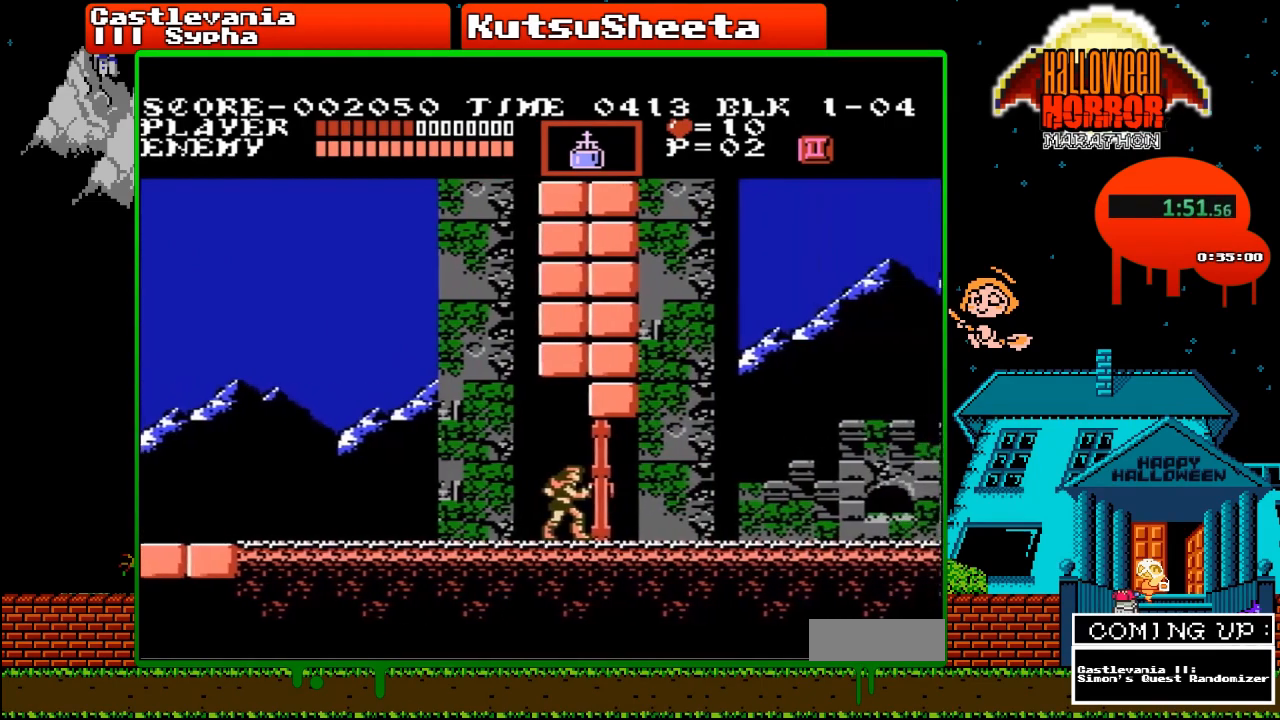
{"buttons": [], "events": []}
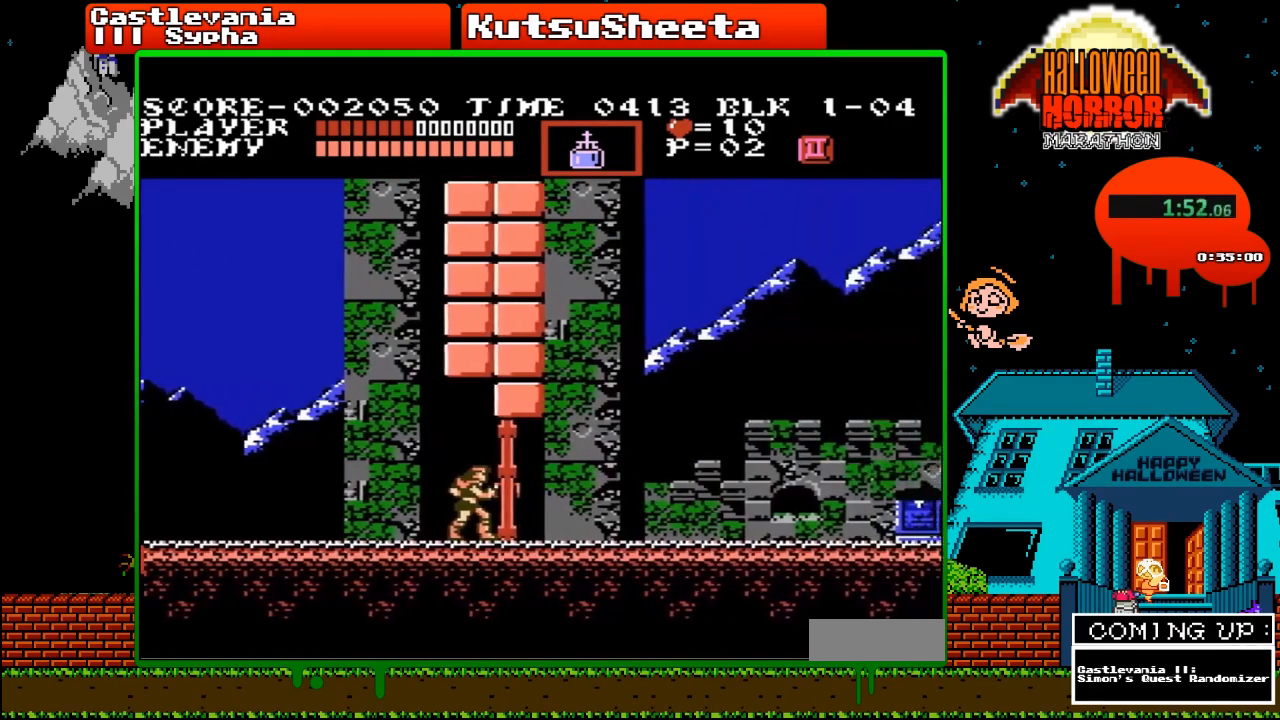
{"buttons": [], "events": []}